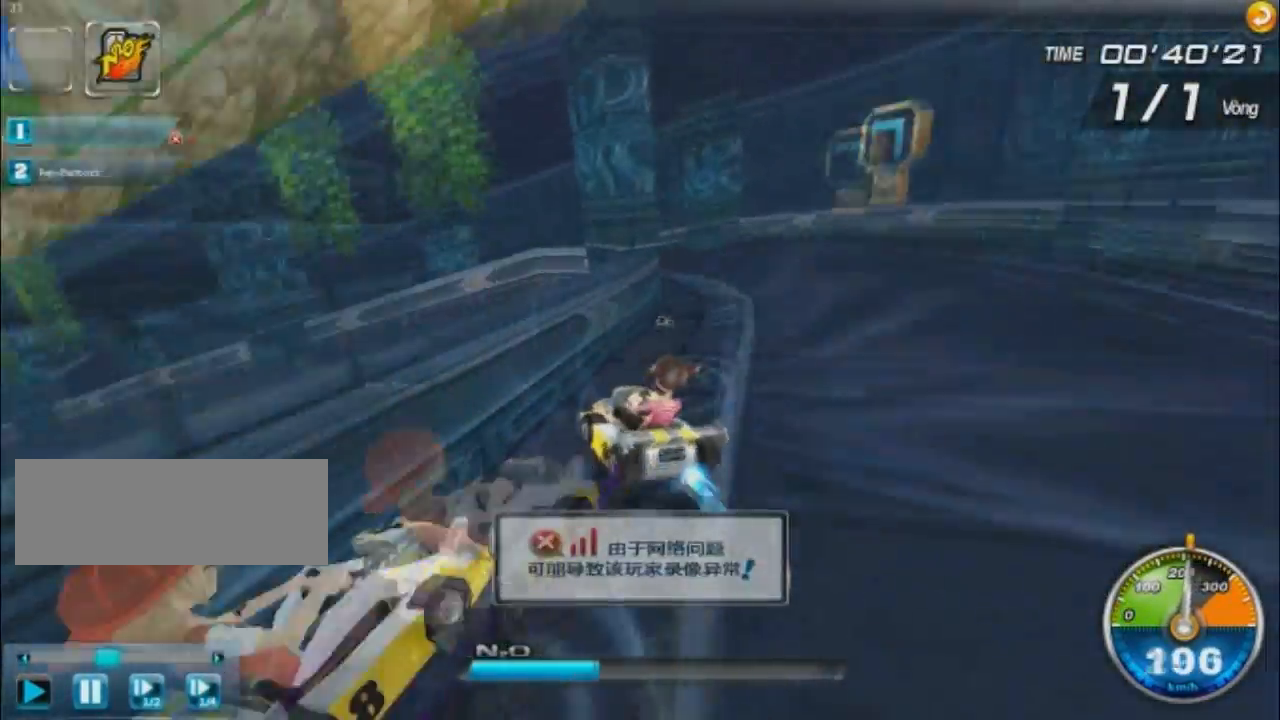
Gameplay with keyboard; each line is a JSON object with the keys held at the frame after it. "events" lists presses ("down") and releases ("up") of "ctrl", "down", "left", "r", "right", "shift", "up" and "w" between this image and that frame as [ms after this image, input, new state], when the widget could be followed in between. No other keys are recorded. Mouse input is not recorded.
{"keys": ["w"], "events": [[401, "left", "up"]]}
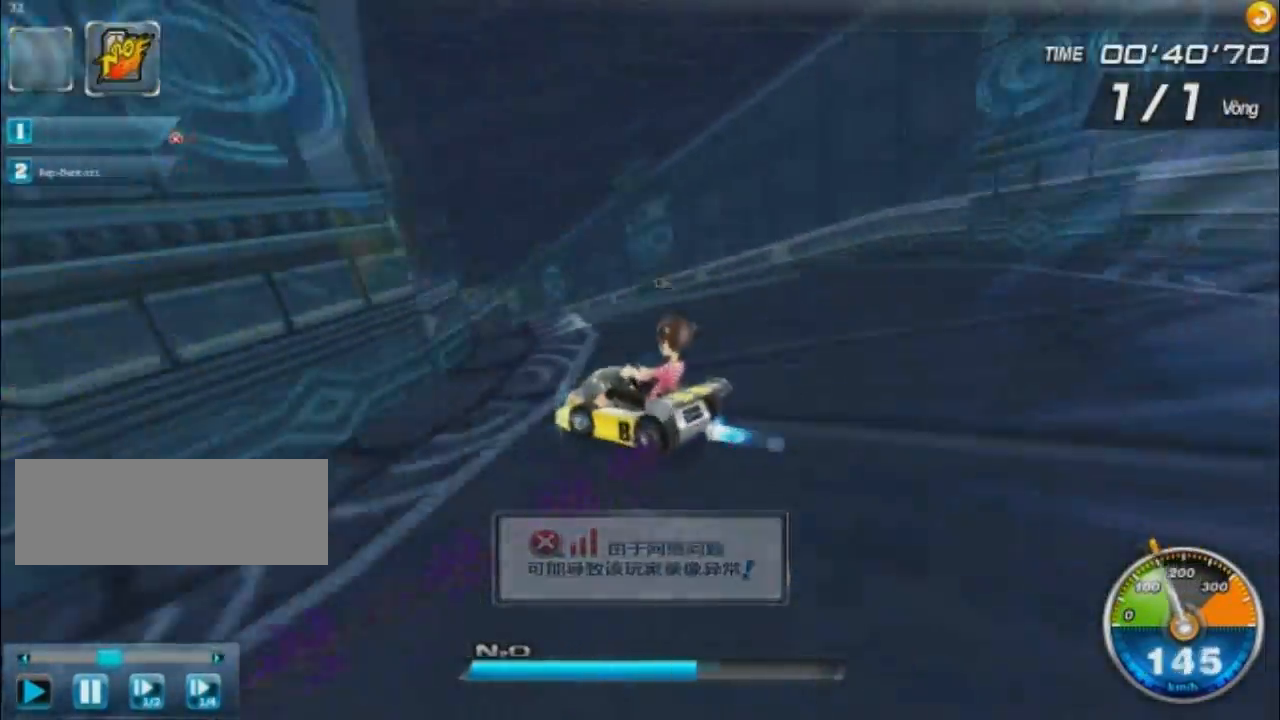
{"keys": ["right", "w"], "events": [[133, "left", "down"], [133, "right", "down"], [300, "left", "up"]]}
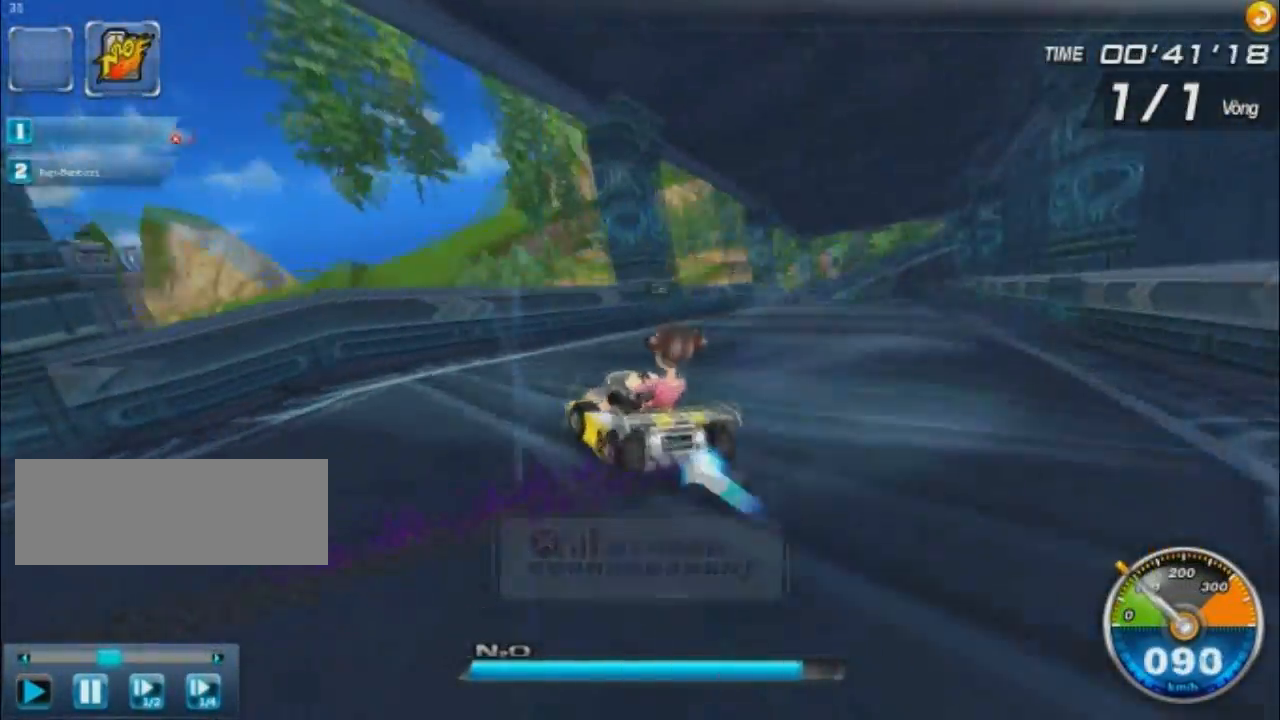
{"keys": ["ctrl", "left", "shift", "up", "w"], "events": [[300, "left", "down"], [334, "ctrl", "down"], [334, "right", "up"], [334, "shift", "down"], [334, "up", "down"]]}
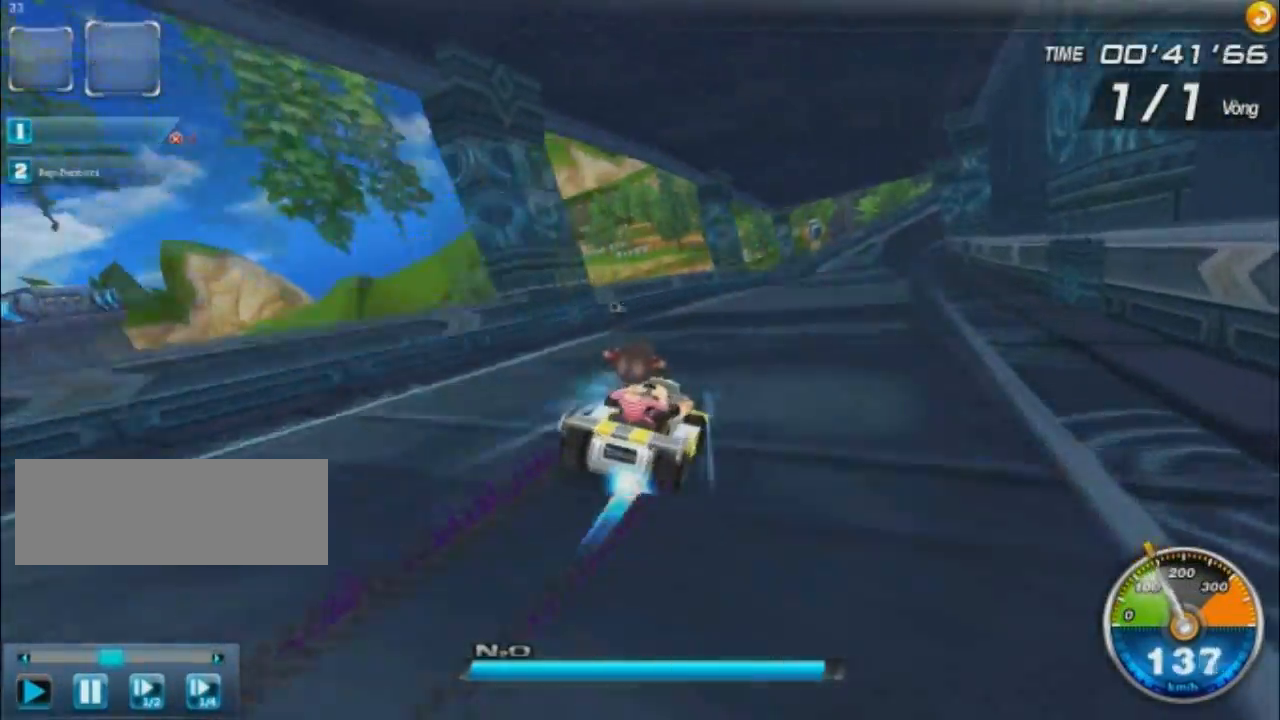
{"keys": ["ctrl", "left", "w"], "events": [[66, "right", "down"], [100, "shift", "up"], [300, "right", "up"], [433, "up", "up"]]}
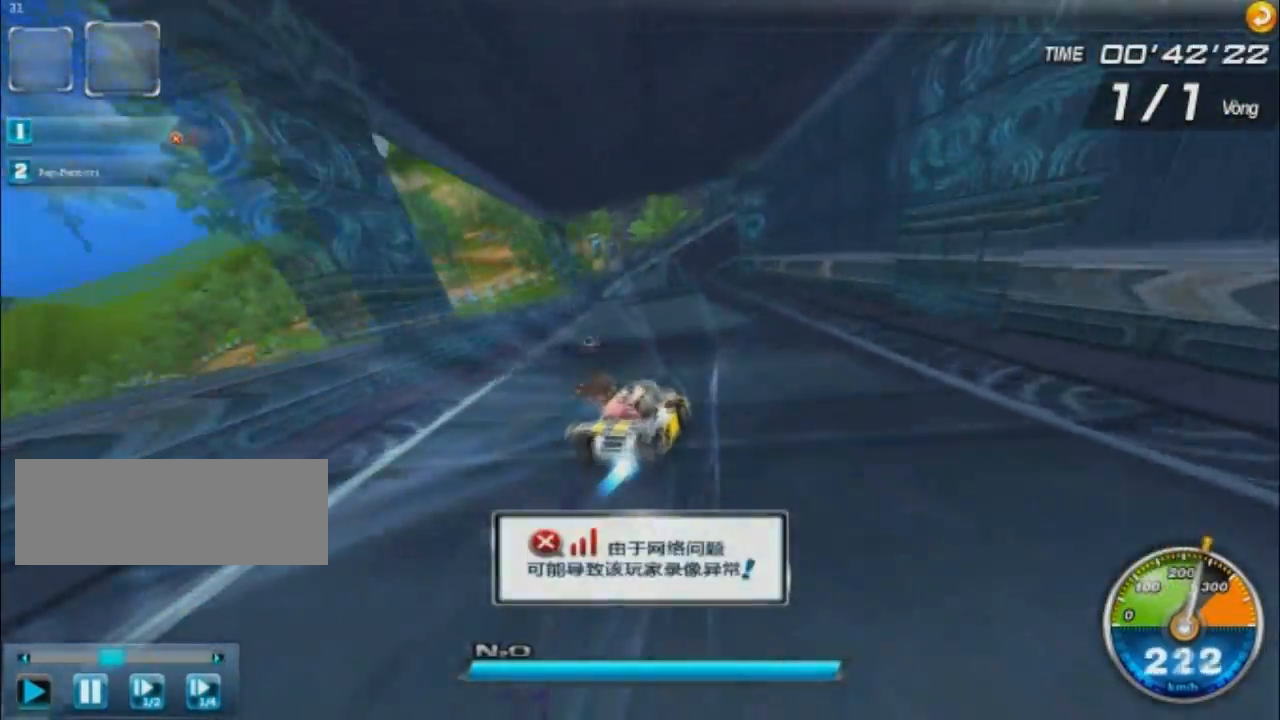
{"keys": ["w"], "events": [[334, "ctrl", "up"], [334, "left", "up"]]}
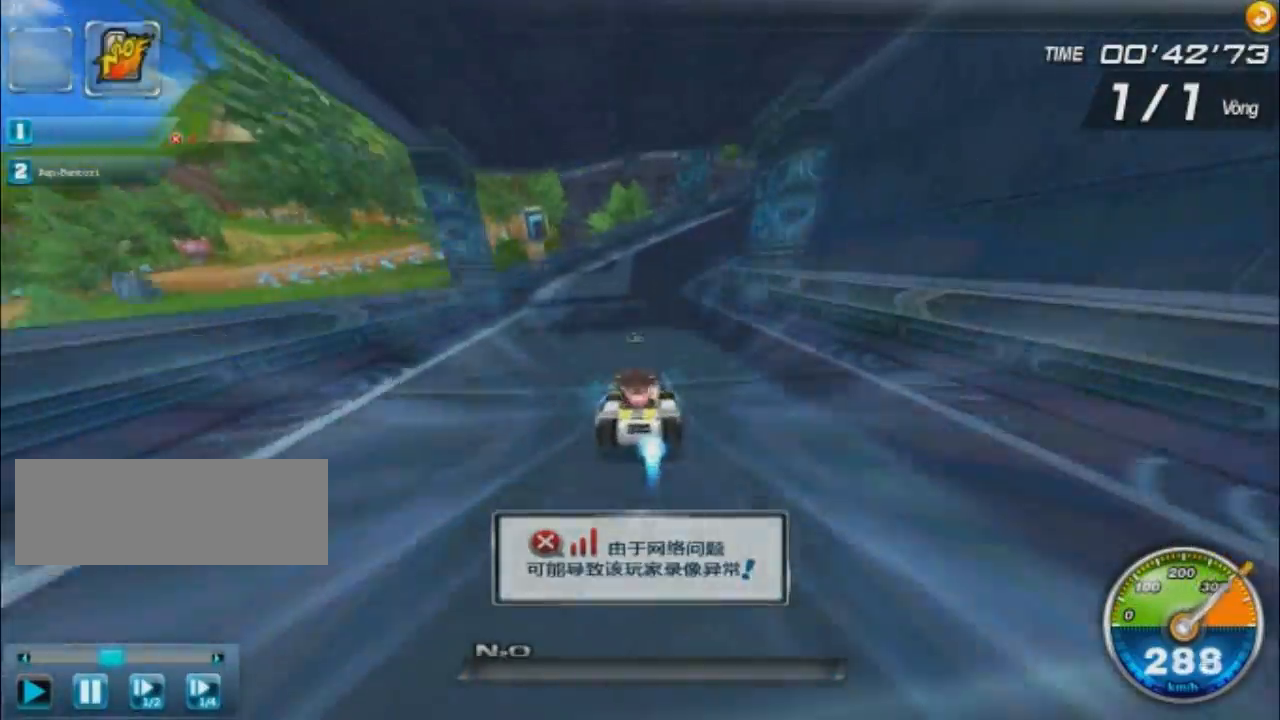
{"keys": ["right", "shift", "up", "w"], "events": [[66, "left", "down"], [66, "right", "down"], [100, "up", "down"], [333, "shift", "down"], [500, "left", "up"]]}
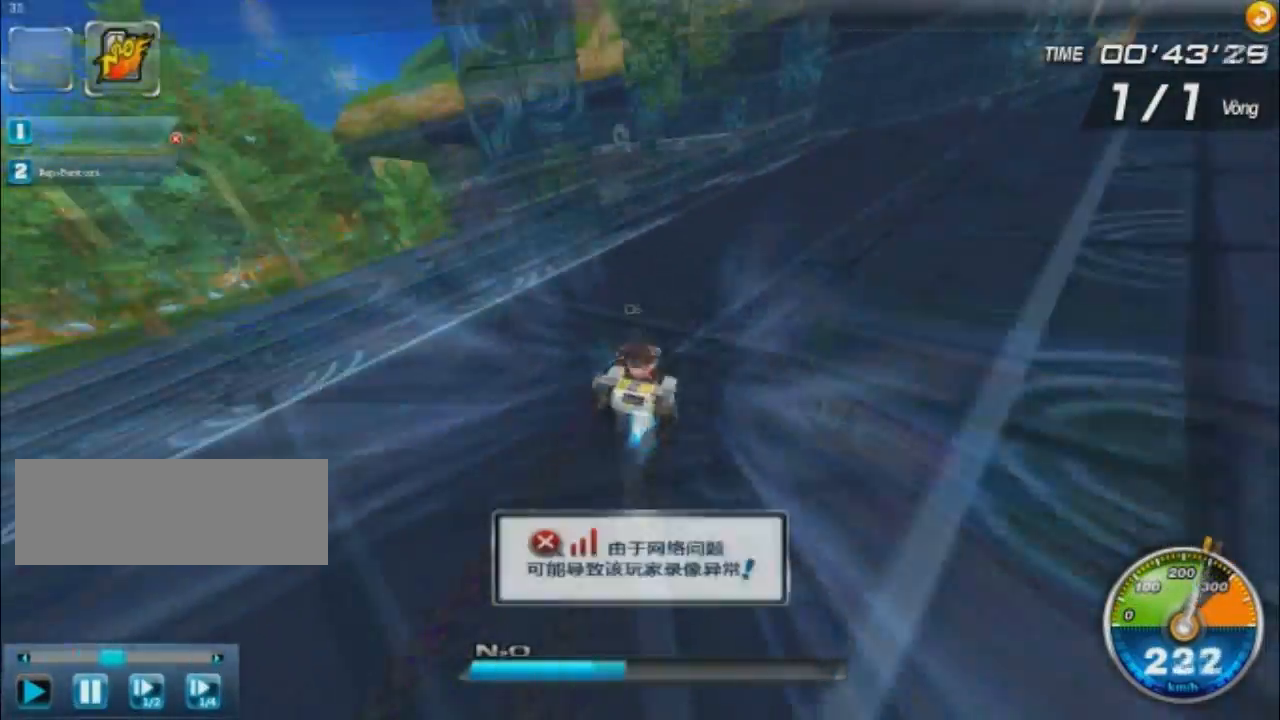
{"keys": ["w"], "events": [[467, "right", "up"], [467, "shift", "up"], [467, "up", "up"]]}
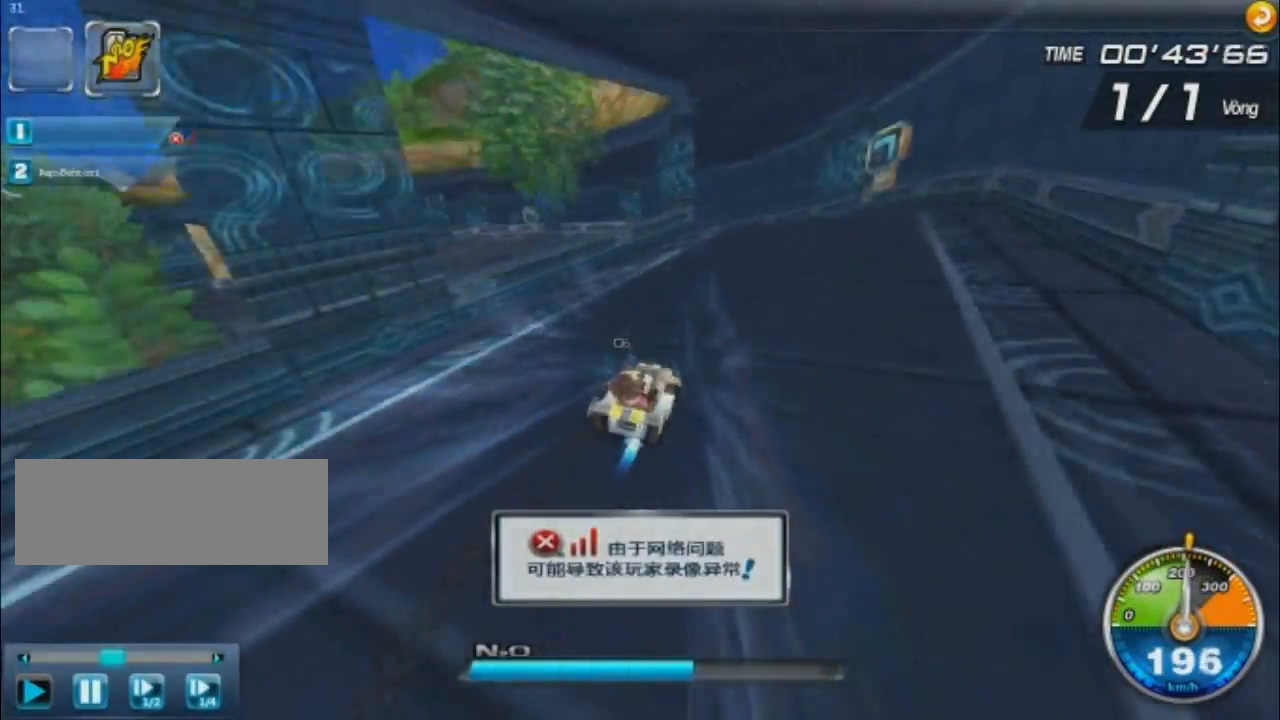
{"keys": ["left", "shift", "up", "w"], "events": [[133, "left", "down"], [133, "shift", "down"], [133, "up", "down"], [267, "right", "down"], [500, "right", "up"]]}
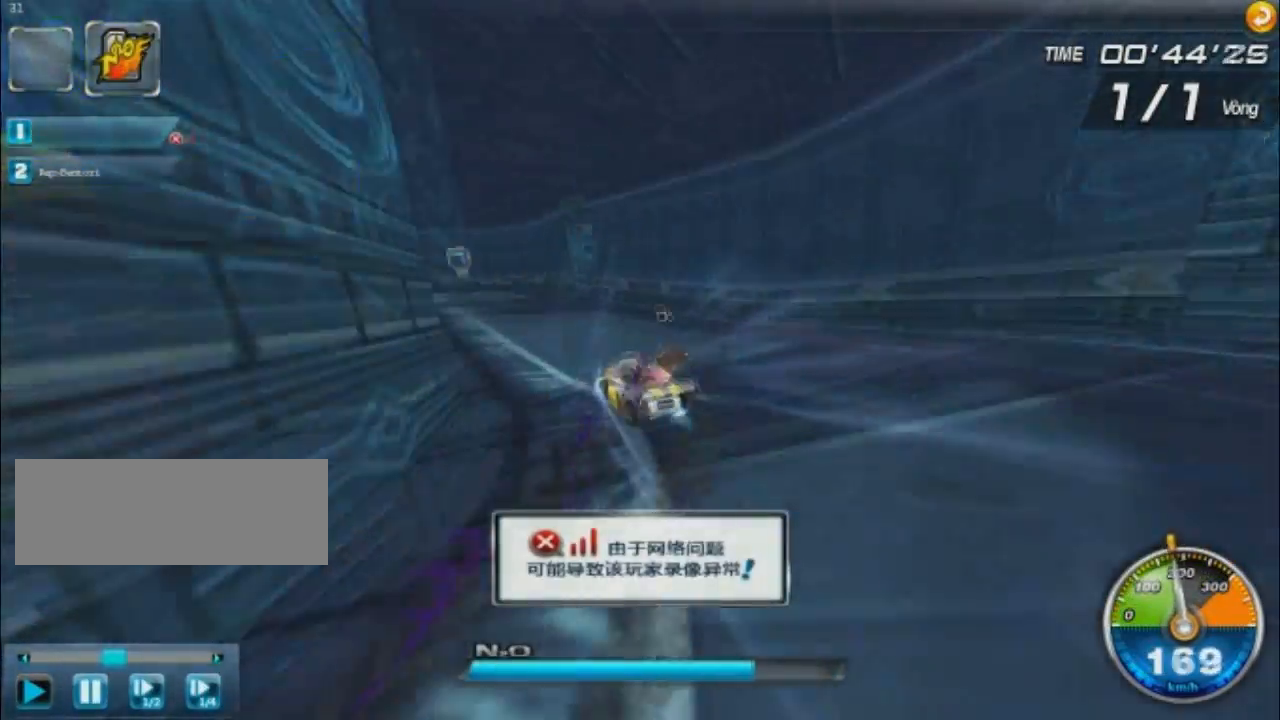
{"keys": ["left", "right", "shift", "up", "w"], "events": [[300, "right", "down"], [334, "left", "up"], [501, "left", "down"]]}
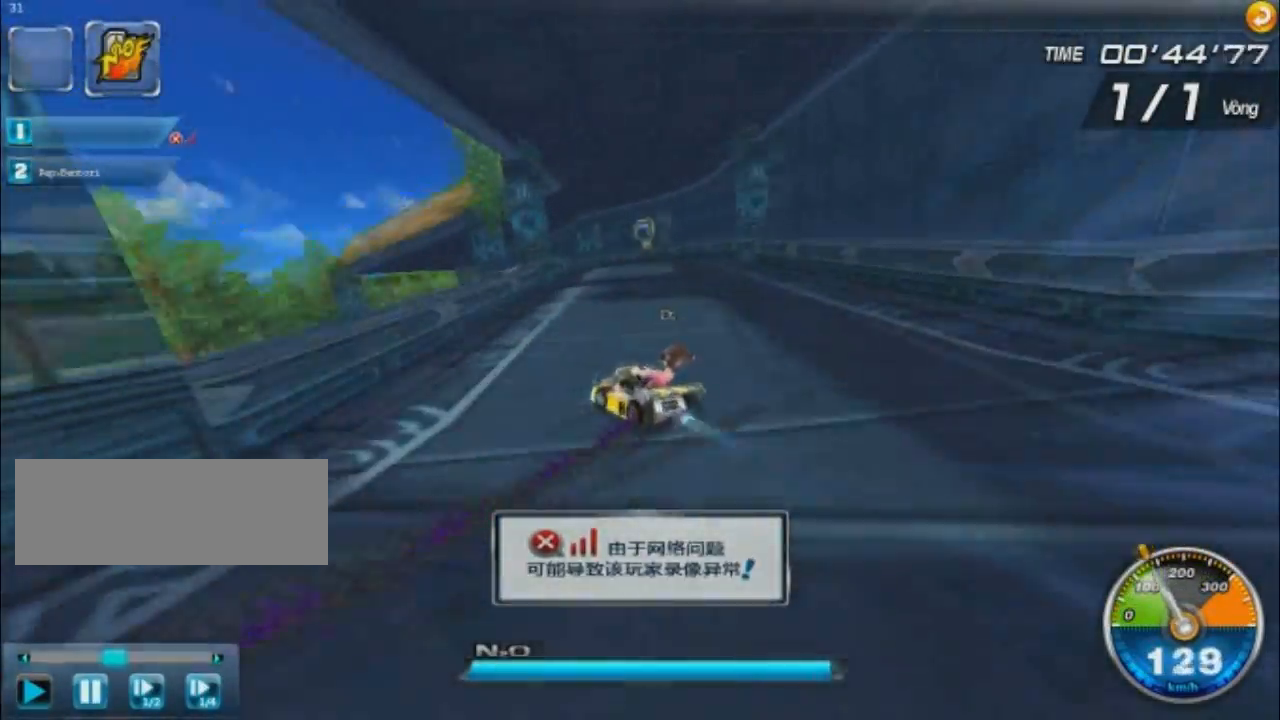
{"keys": ["shift", "w"], "events": [[133, "left", "up"], [166, "up", "up"], [367, "right", "up"]]}
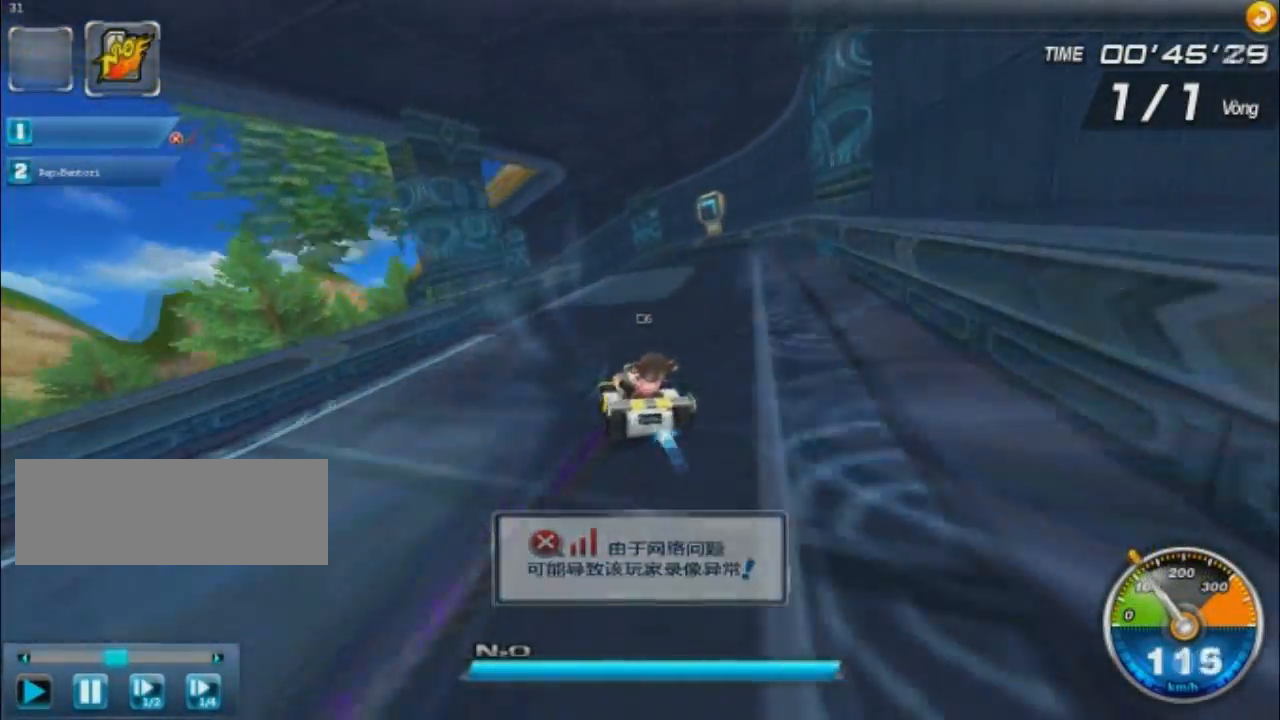
{"keys": ["shift", "w"], "events": [[34, "left", "down"], [34, "up", "down"], [300, "left", "up"], [501, "up", "up"]]}
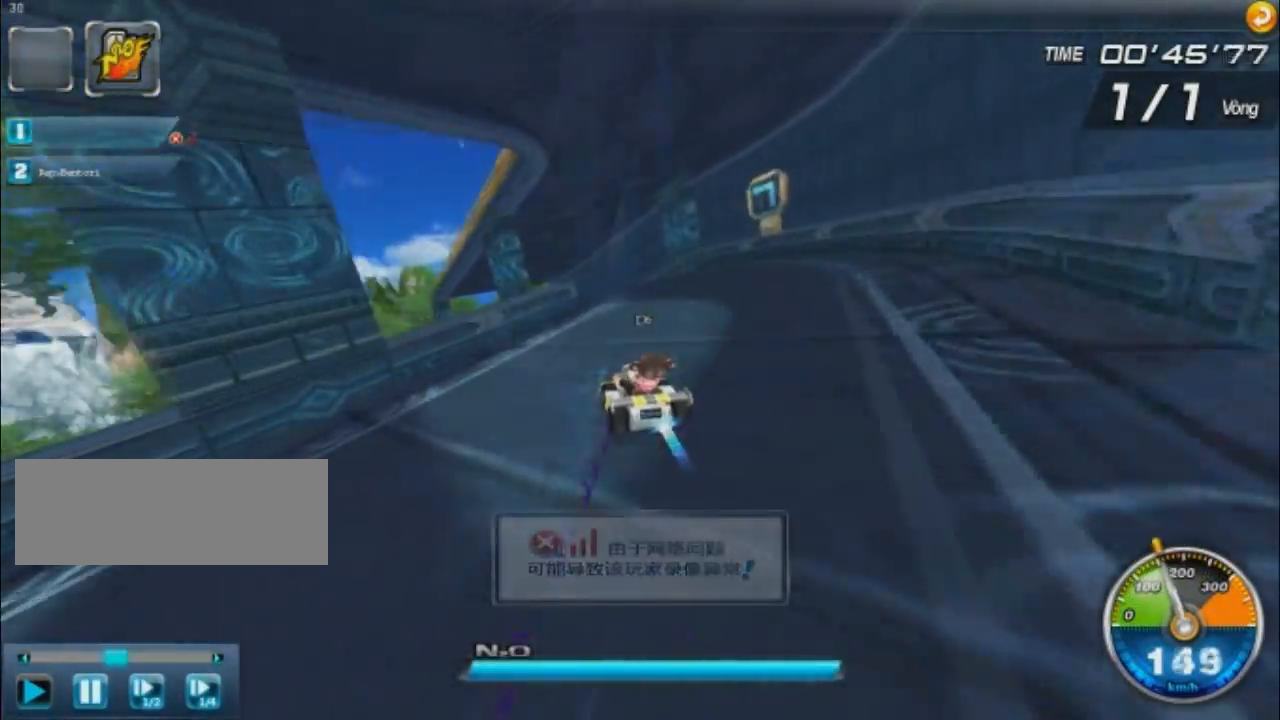
{"keys": ["ctrl", "w"], "events": [[33, "shift", "up"], [333, "left", "down"], [467, "ctrl", "down"], [500, "left", "up"]]}
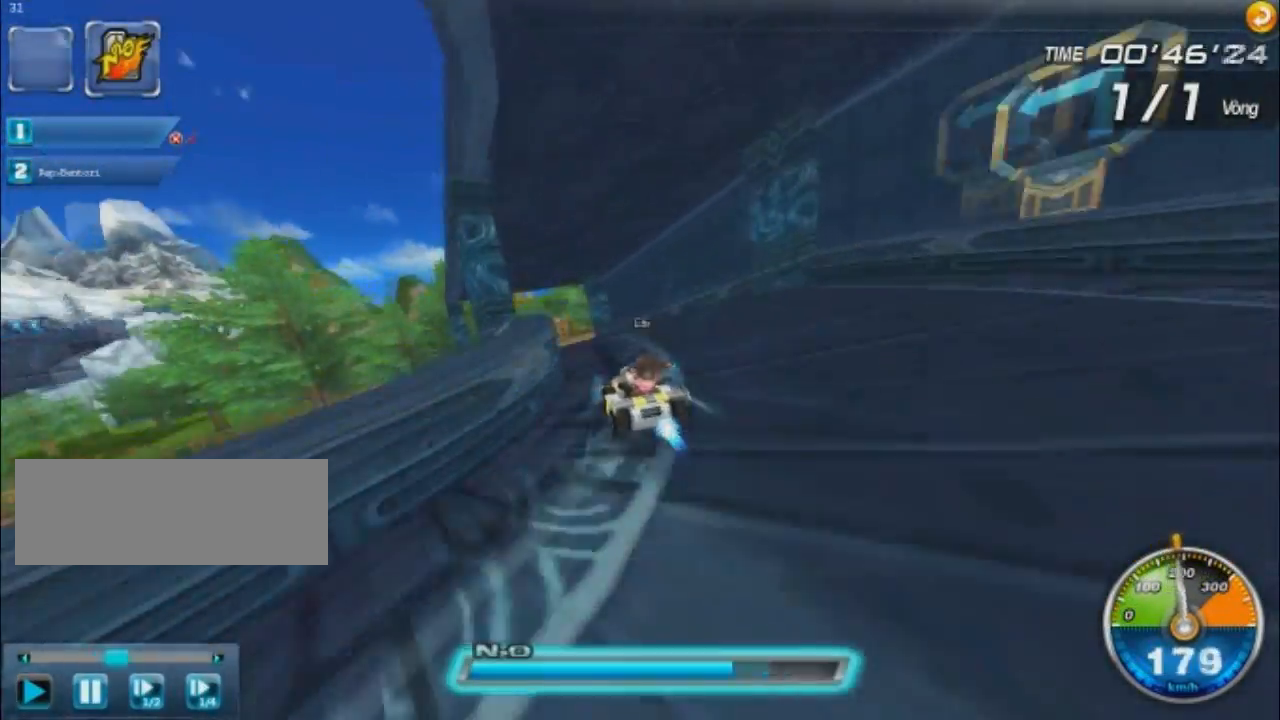
{"keys": ["up", "w"], "events": [[234, "up", "down"], [267, "ctrl", "up"]]}
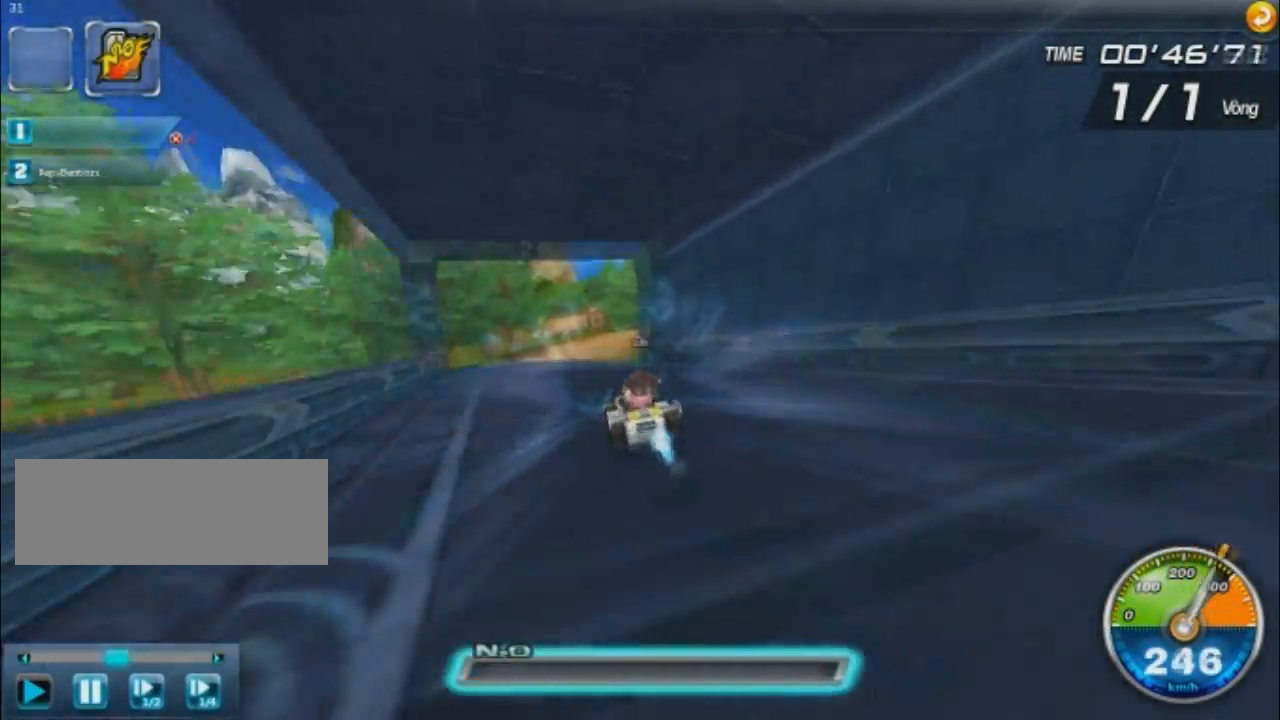
{"keys": ["right", "w"], "events": [[66, "up", "up"], [333, "right", "down"]]}
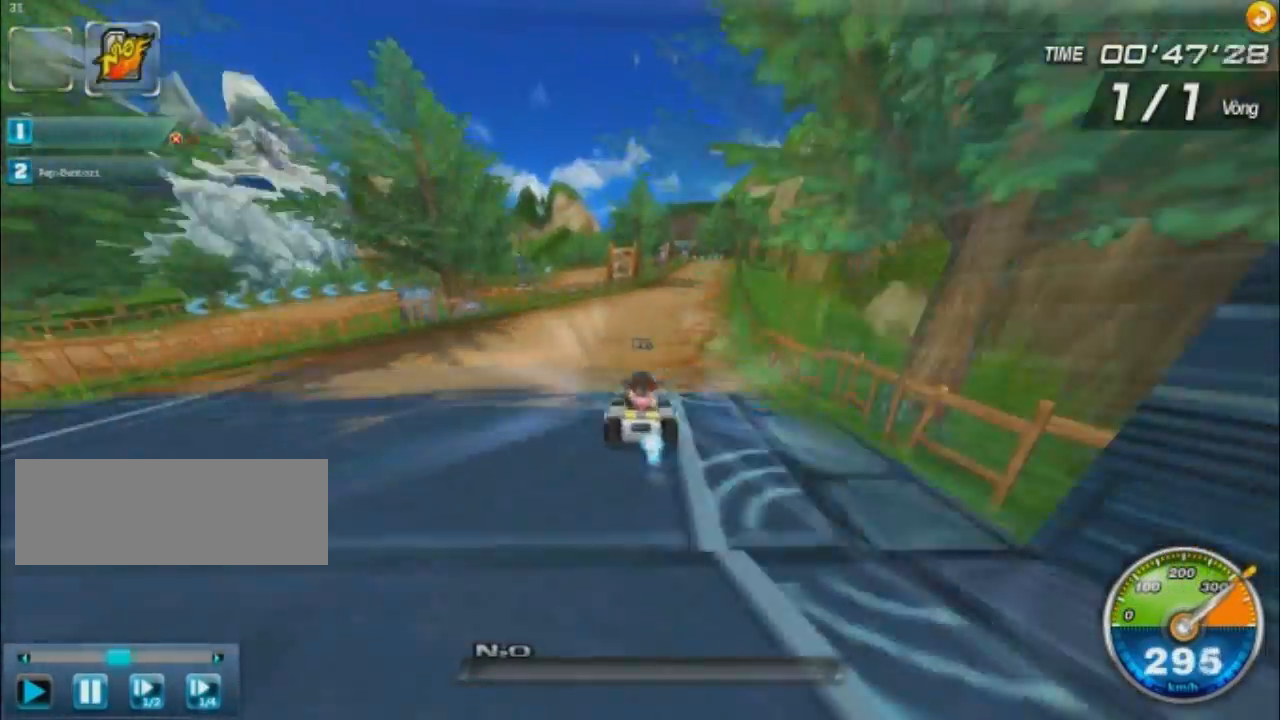
{"keys": ["right", "w"], "events": []}
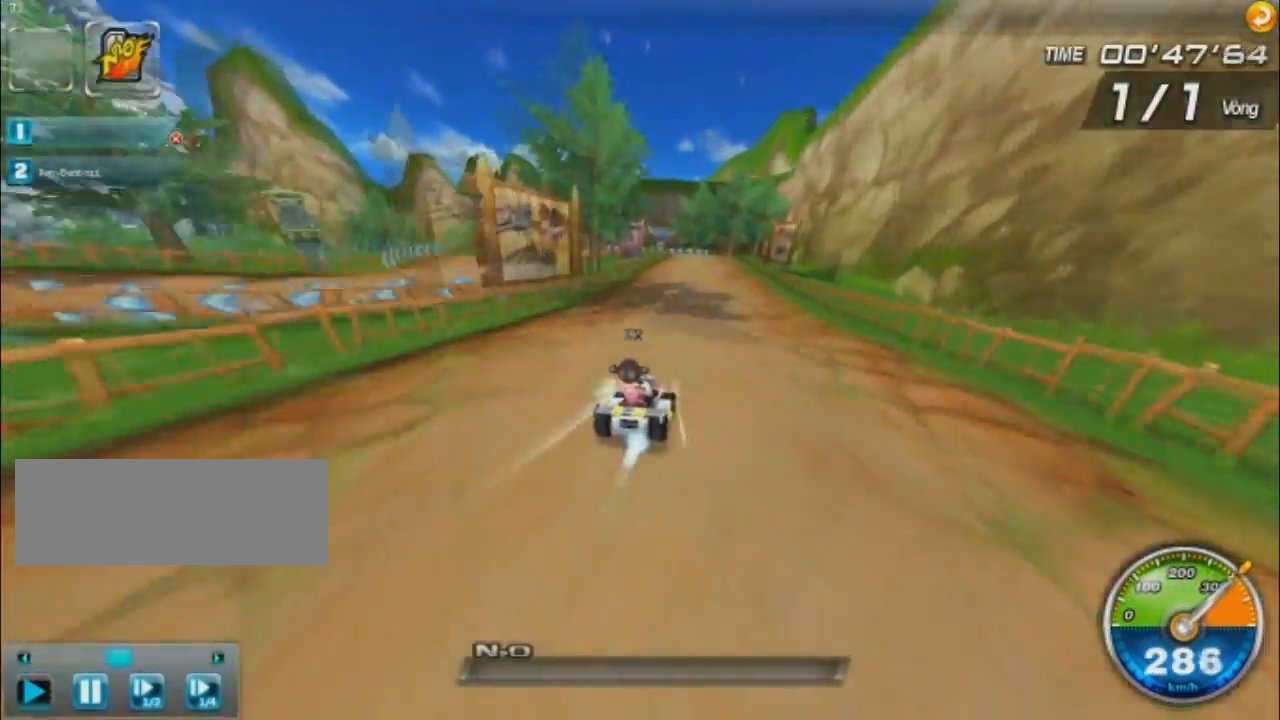
{"keys": ["left", "w"], "events": [[133, "right", "up"], [166, "left", "down"]]}
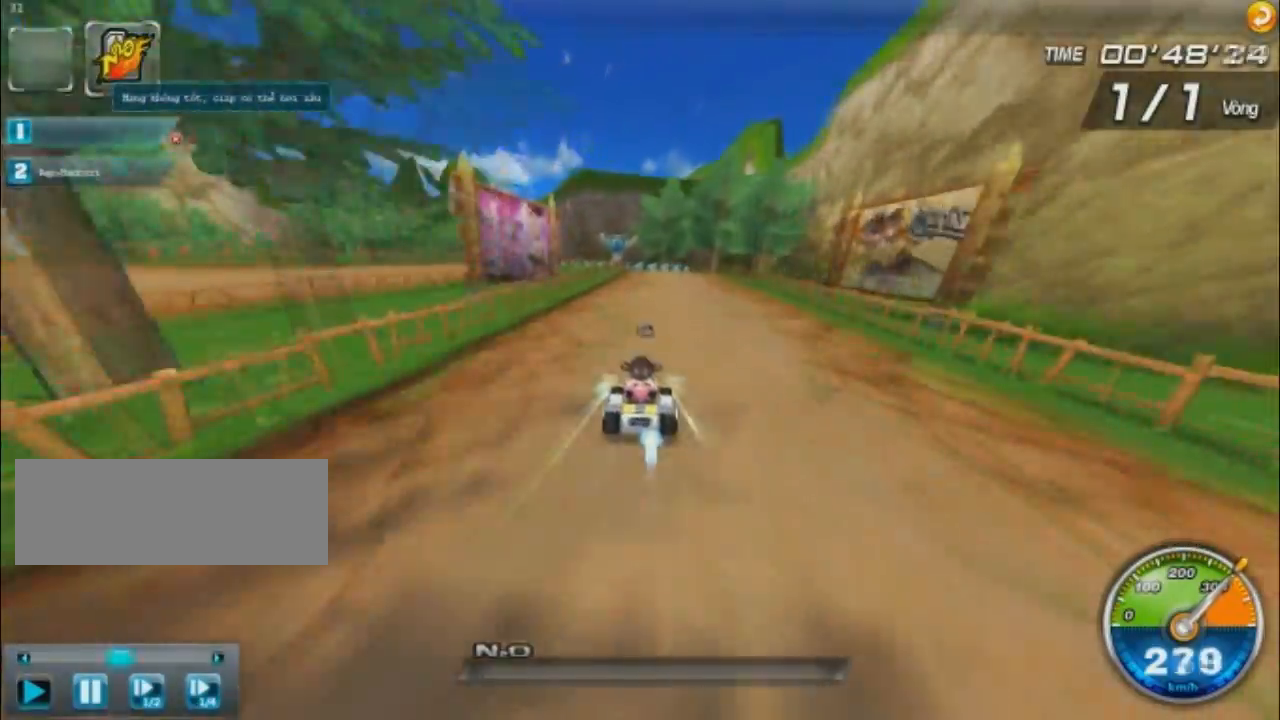
{"keys": ["left", "up", "w"], "events": [[34, "left", "up"], [34, "up", "down"], [234, "left", "down"]]}
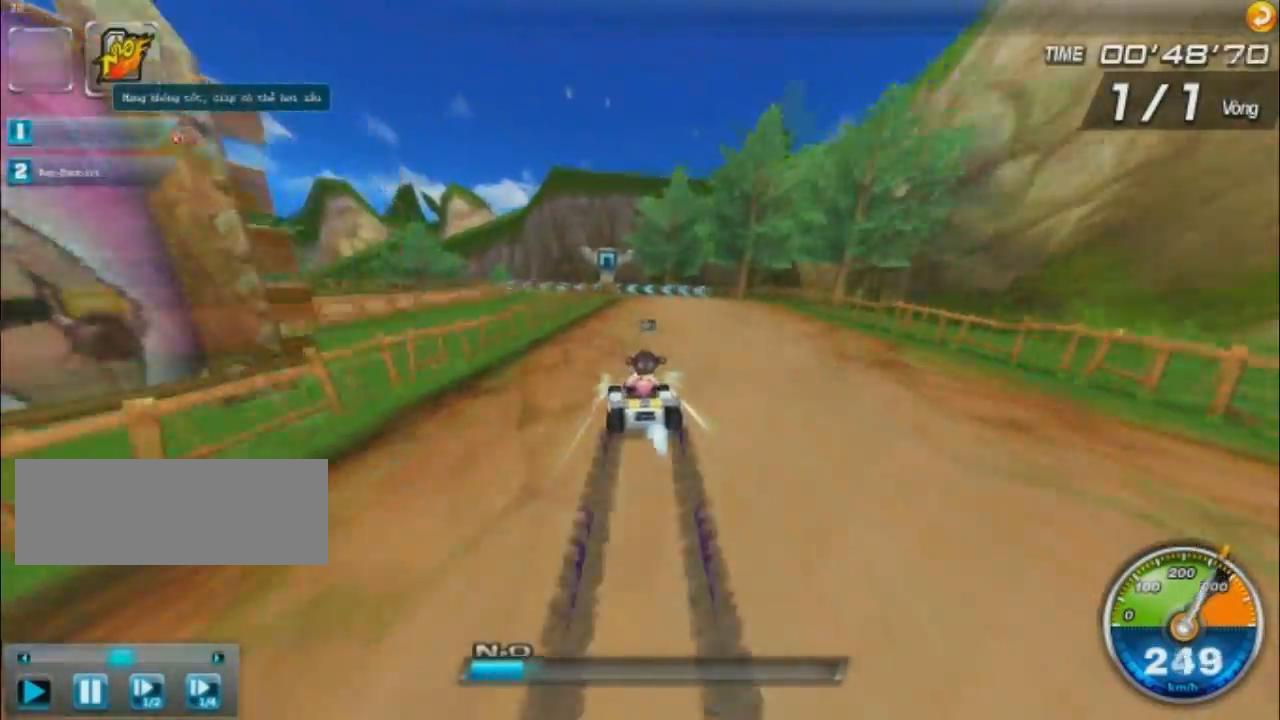
{"keys": ["left", "w"], "events": [[66, "shift", "down"], [166, "shift", "up"], [166, "up", "up"]]}
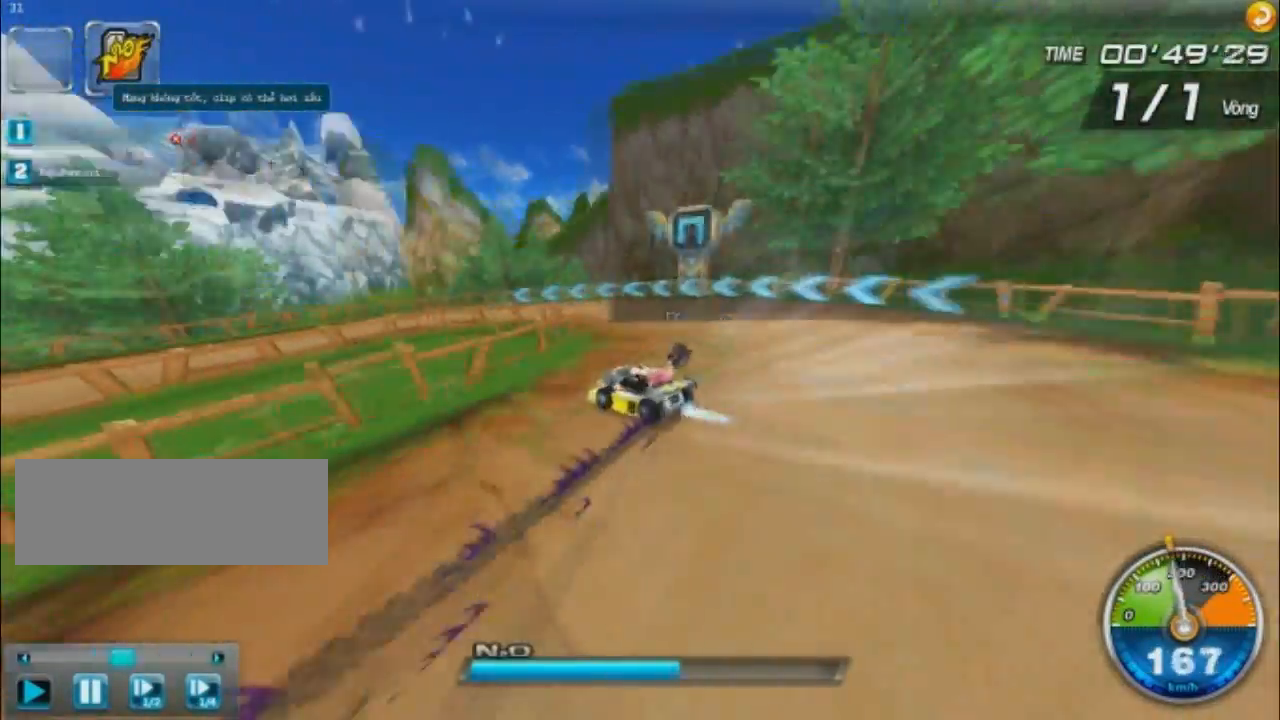
{"keys": ["w"], "events": [[300, "left", "up"]]}
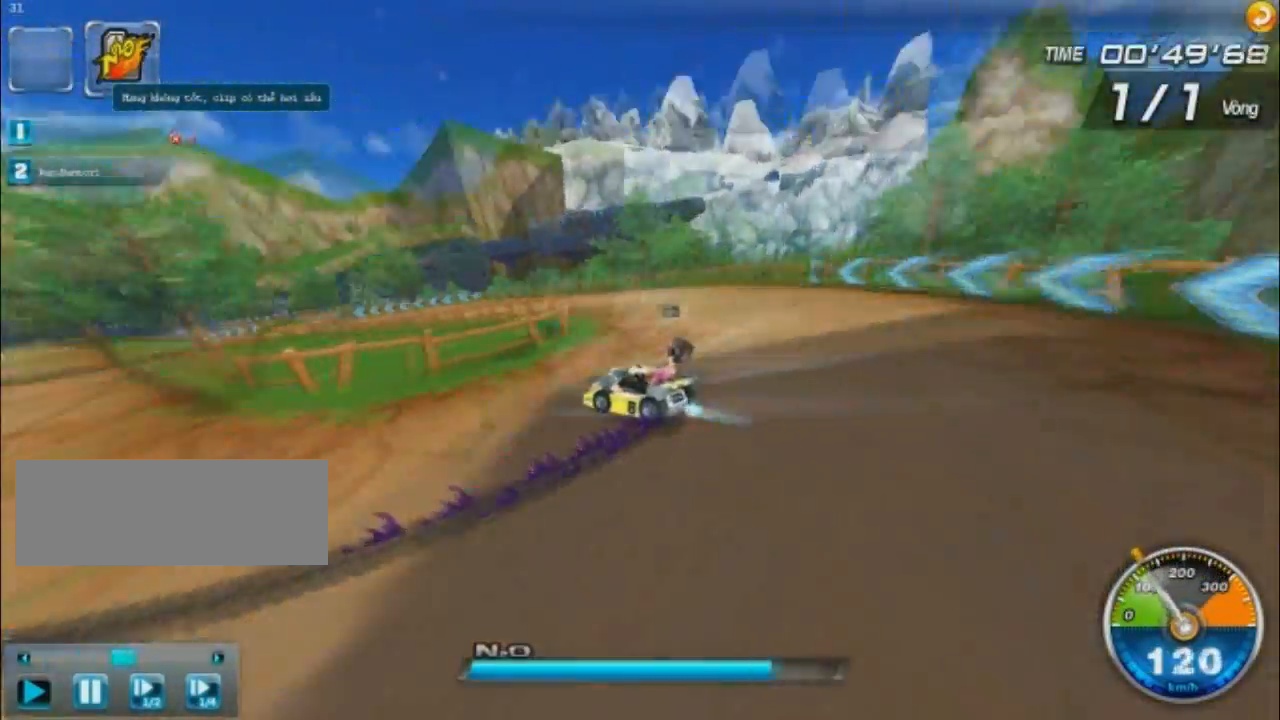
{"keys": ["right", "w"], "events": [[66, "right", "down"]]}
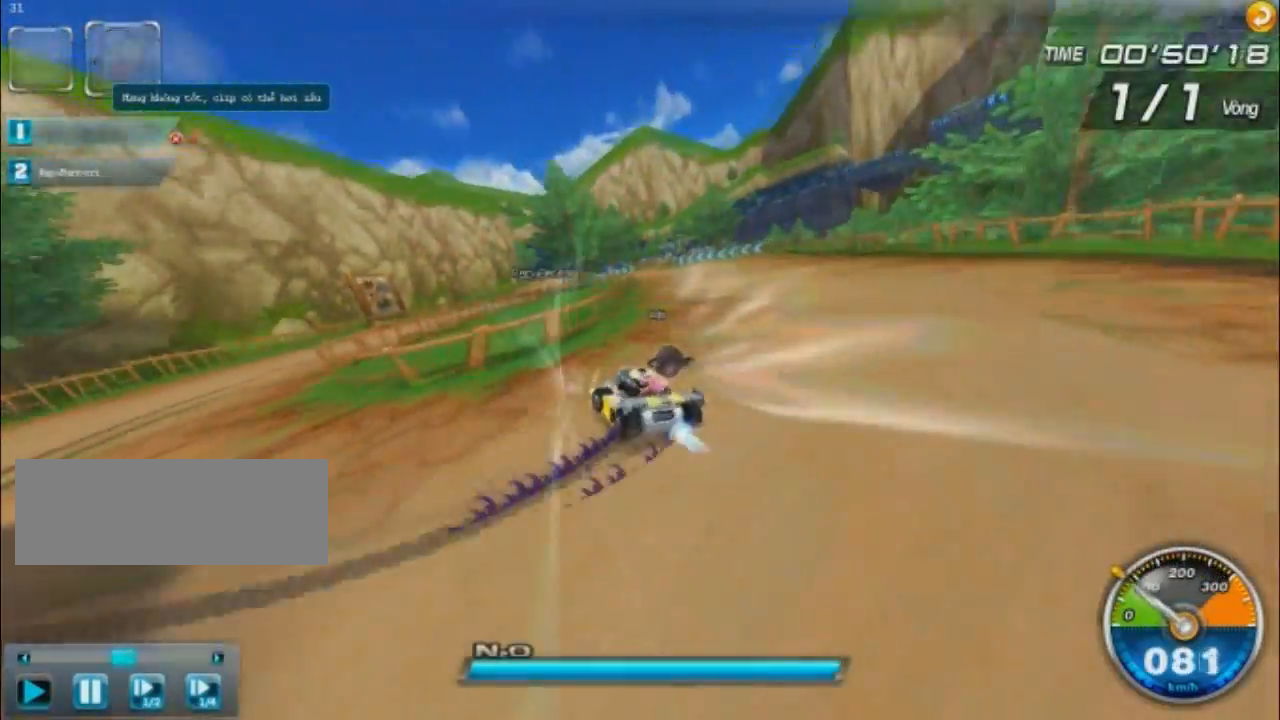
{"keys": ["left", "up", "w"], "events": [[234, "right", "up"], [234, "shift", "down"], [434, "left", "down"], [434, "shift", "up"], [434, "up", "down"]]}
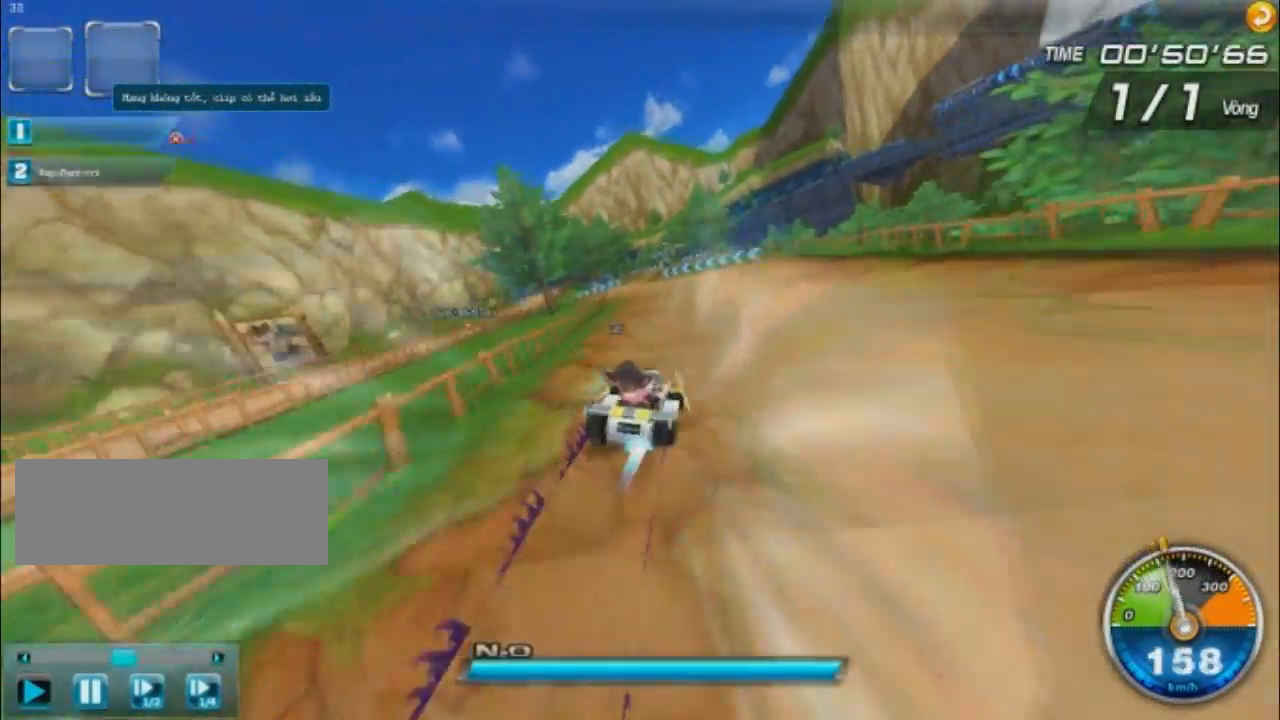
{"keys": ["left", "w"], "events": [[367, "up", "up"]]}
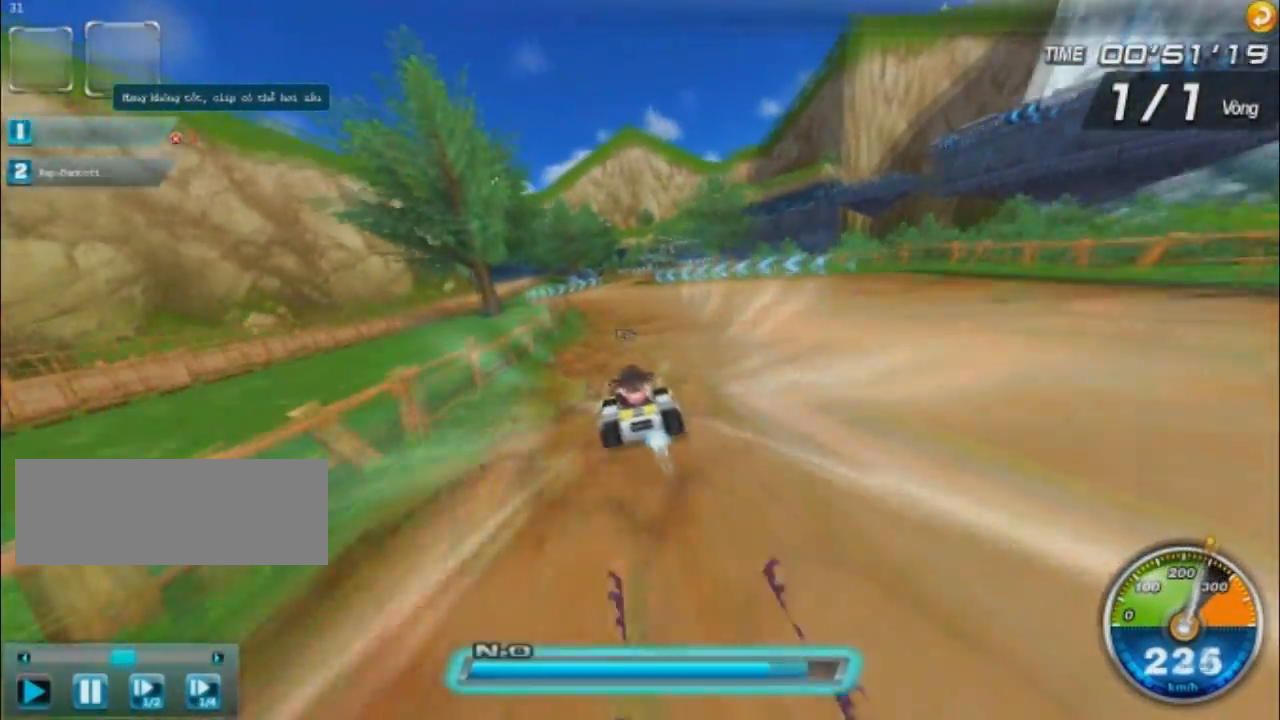
{"keys": ["right", "w"], "events": [[67, "left", "up"], [67, "right", "down"]]}
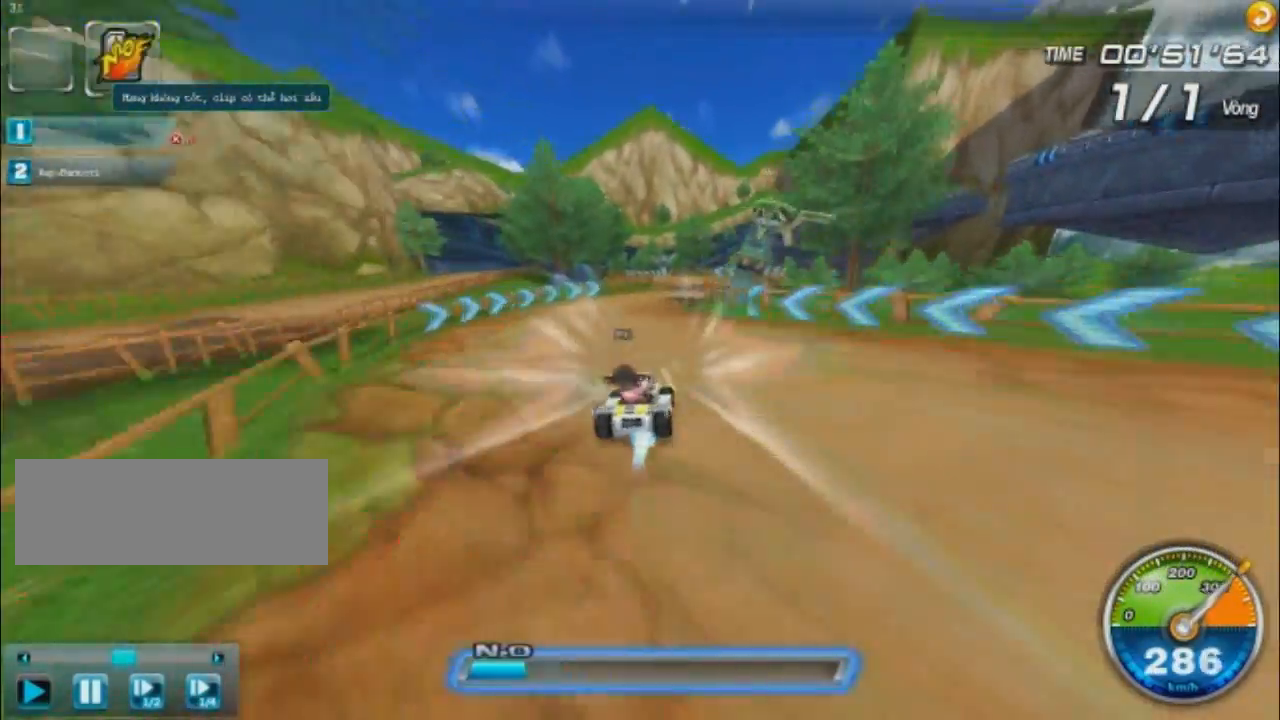
{"keys": ["left", "w"], "events": [[301, "left", "down"], [301, "right", "up"]]}
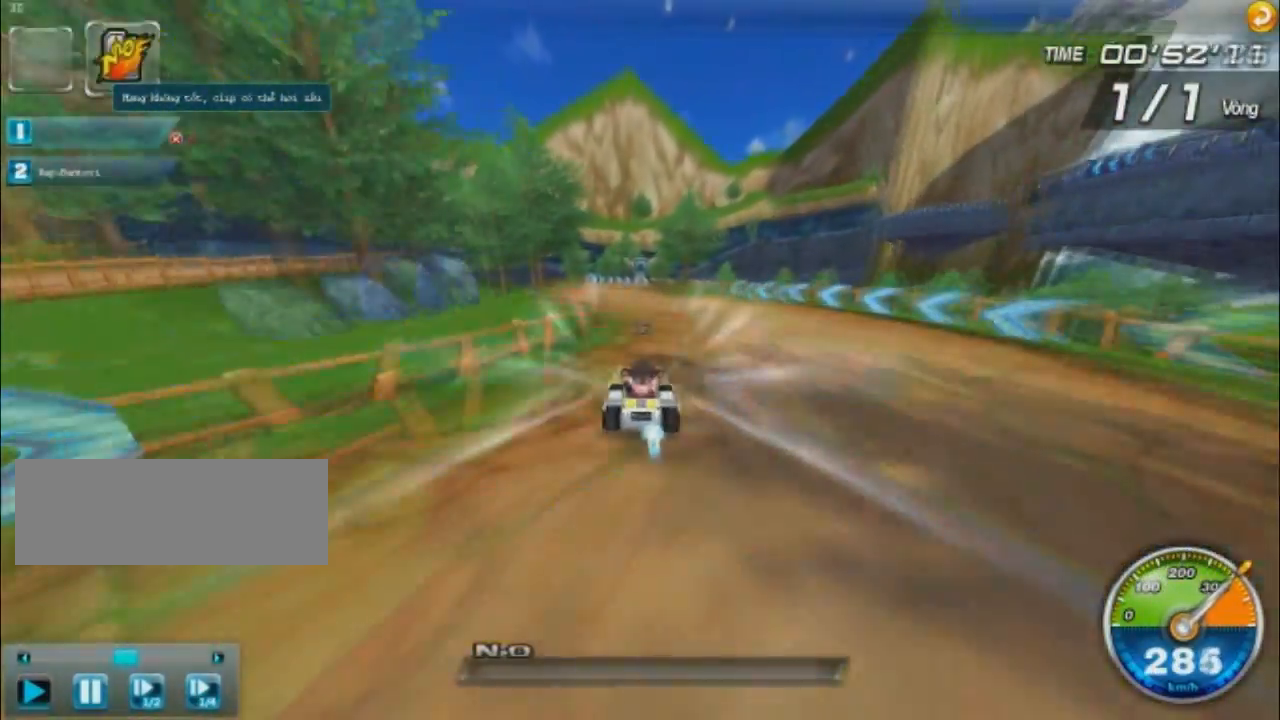
{"keys": ["right", "up", "w"], "events": [[66, "left", "up"], [66, "up", "down"], [333, "right", "down"]]}
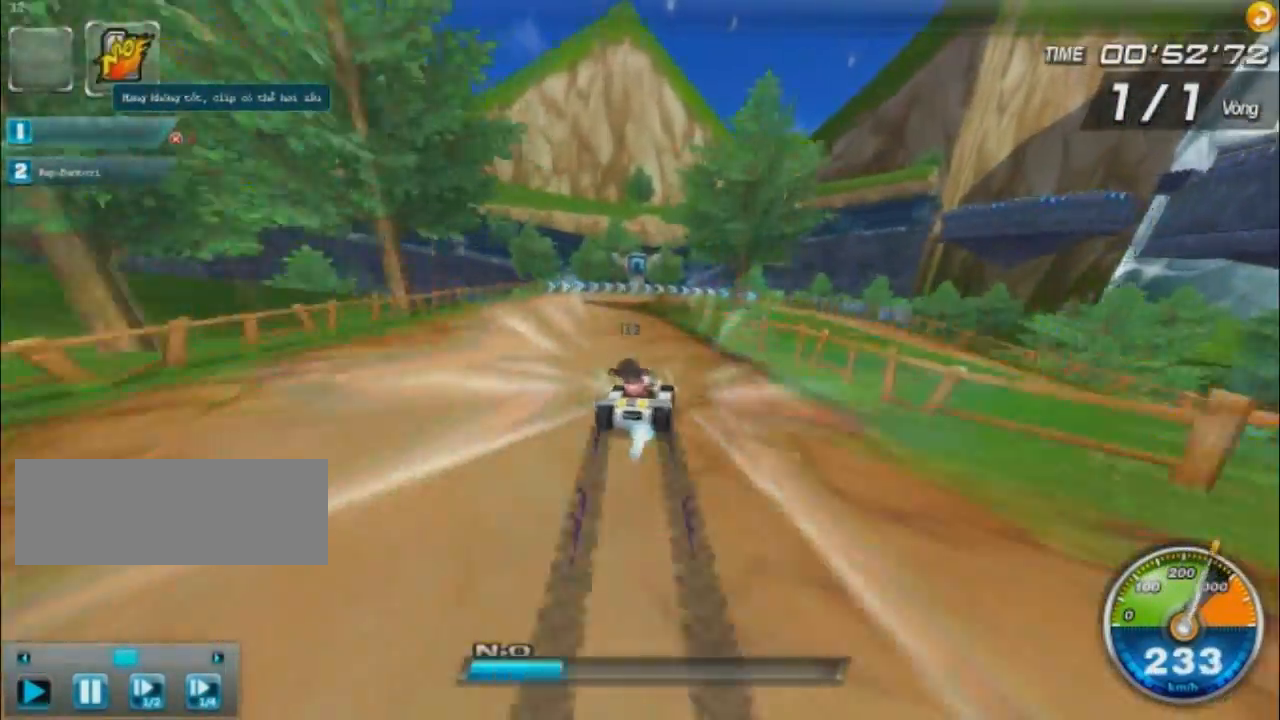
{"keys": ["right", "shift", "up", "w"], "events": [[34, "shift", "down"]]}
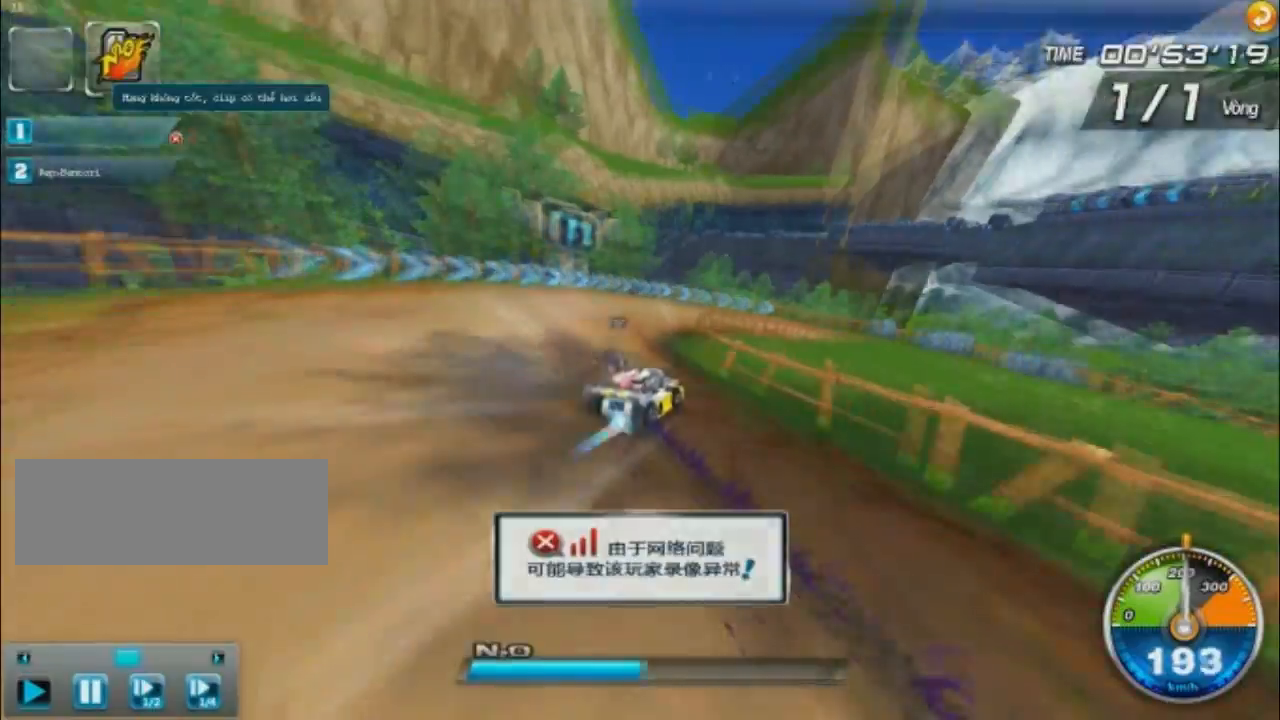
{"keys": ["w"], "events": [[400, "right", "up"], [400, "shift", "up"], [400, "up", "up"]]}
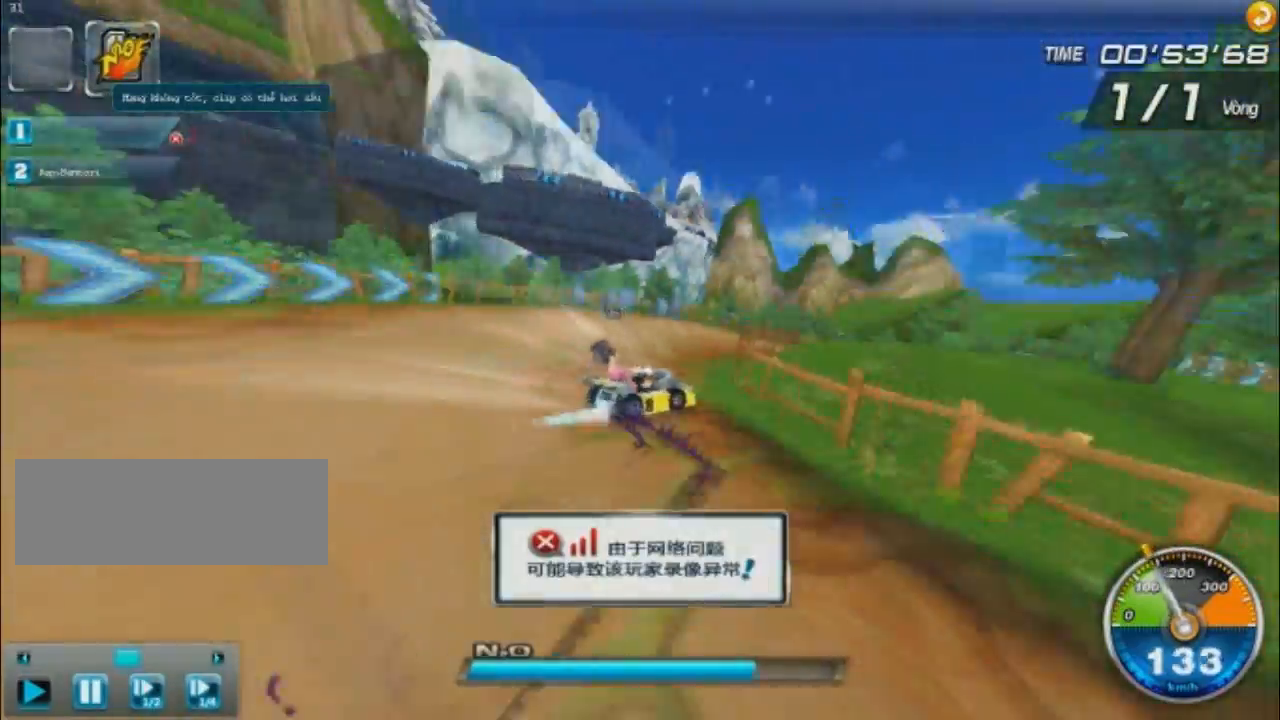
{"keys": ["left", "w"], "events": [[234, "left", "down"], [234, "right", "down"], [434, "right", "up"]]}
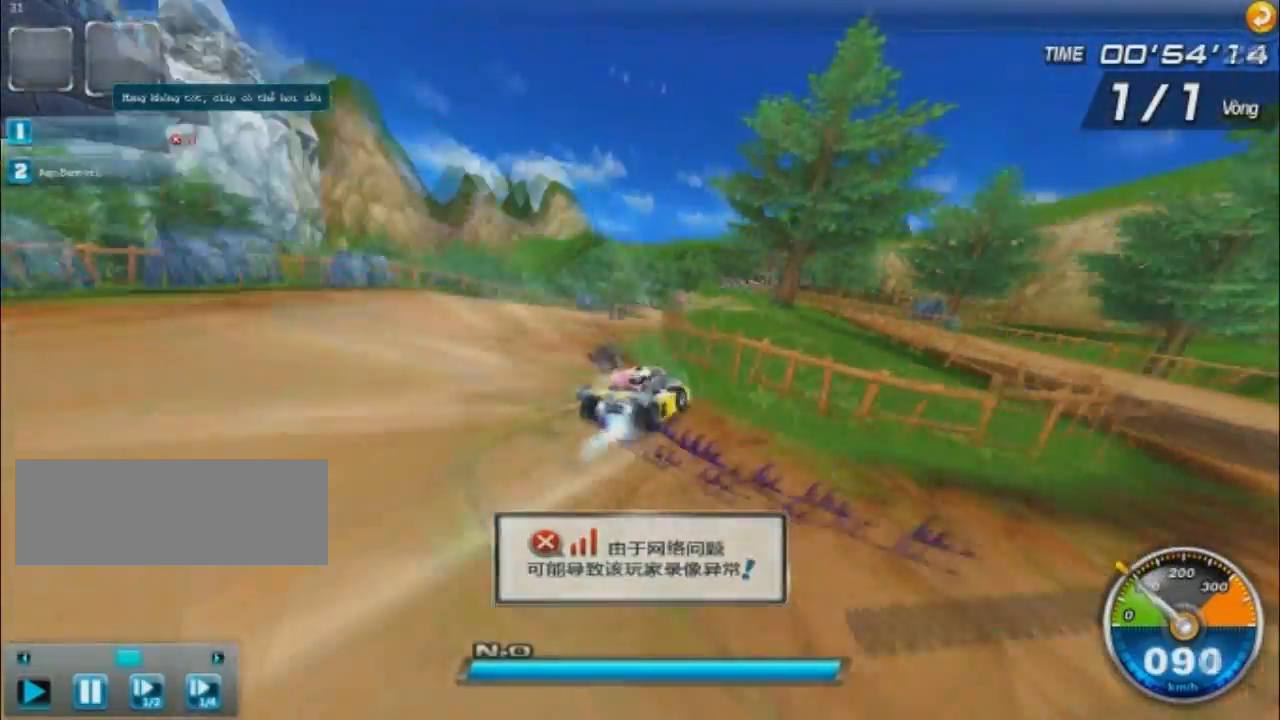
{"keys": ["right", "up", "w"], "events": [[133, "shift", "down"], [400, "left", "up"], [400, "right", "down"], [400, "shift", "up"], [400, "up", "down"]]}